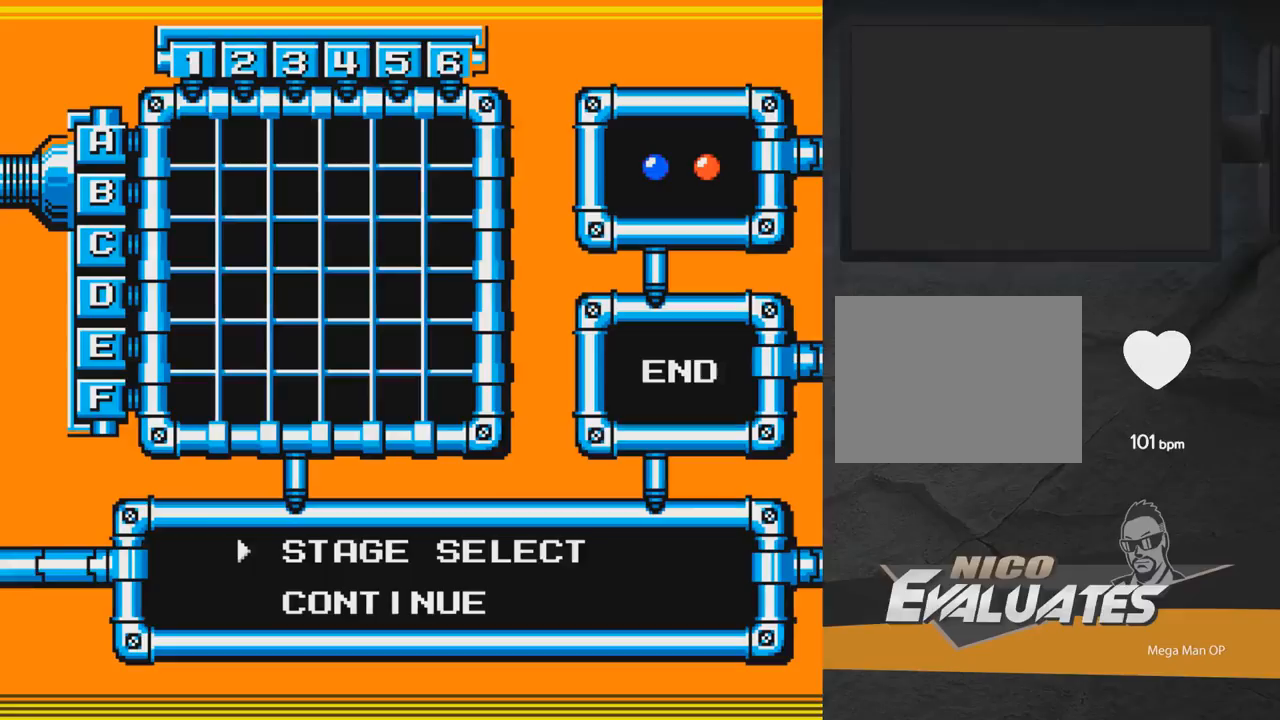
Gameplay with a controller (Xbox layout); each line is a JSON object with the inputs held at the frame after it. "events" lists button and stick changes between this image and that frame as [ms after this image, input, new state], when the widget could be followed in between. Not read: L2 R2 left_stick.
{"buttons": [], "right_stick": "center", "events": []}
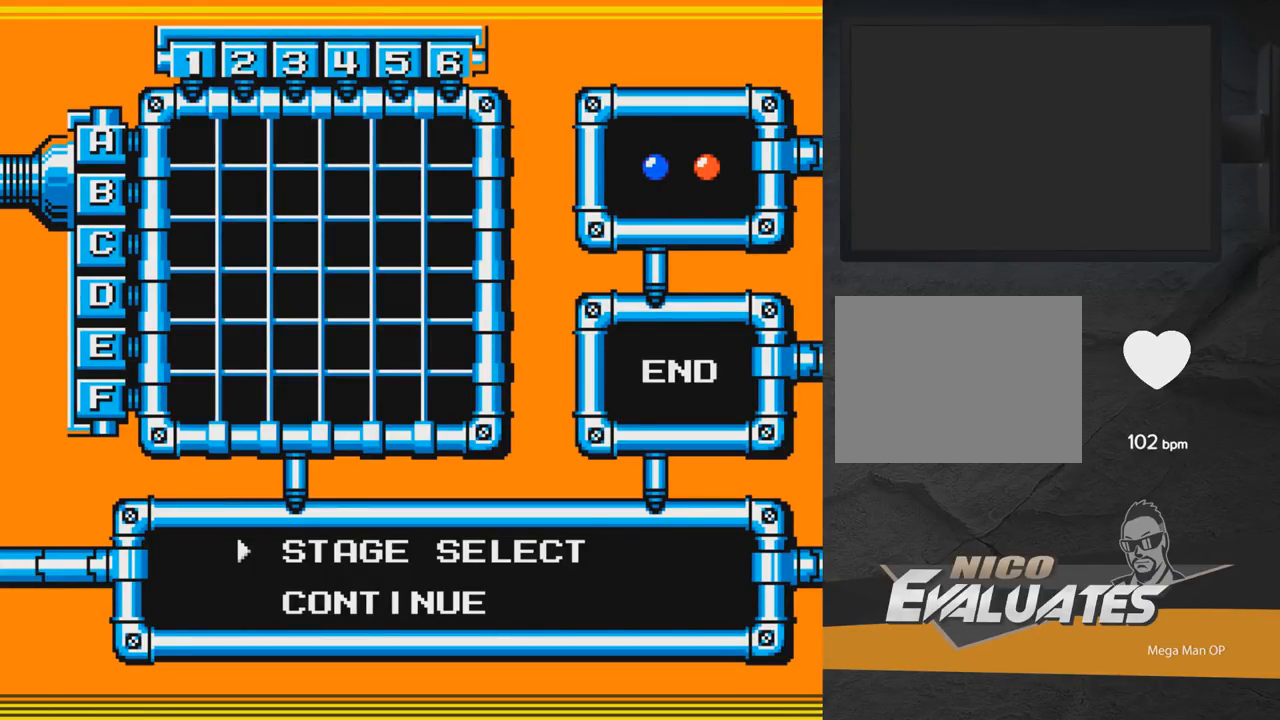
{"buttons": [], "right_stick": "center", "events": [[117, "START", "down"], [250, "START", "up"]]}
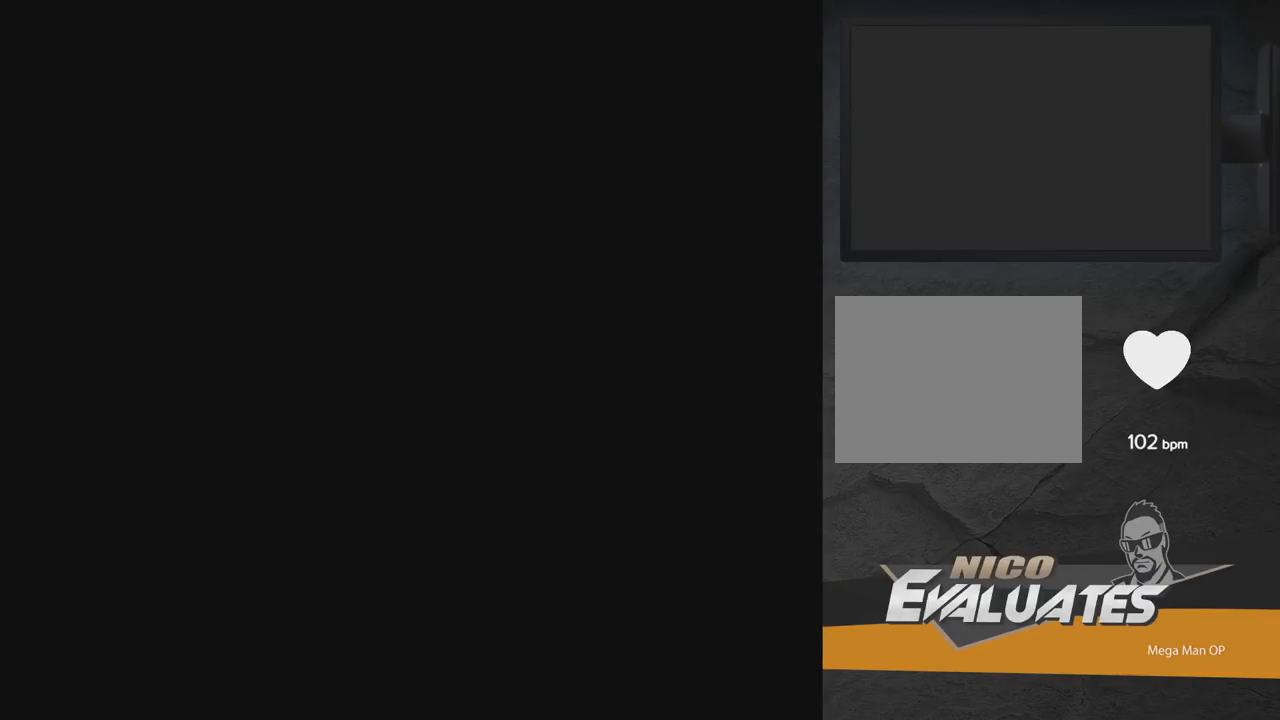
{"buttons": [], "right_stick": "center", "events": []}
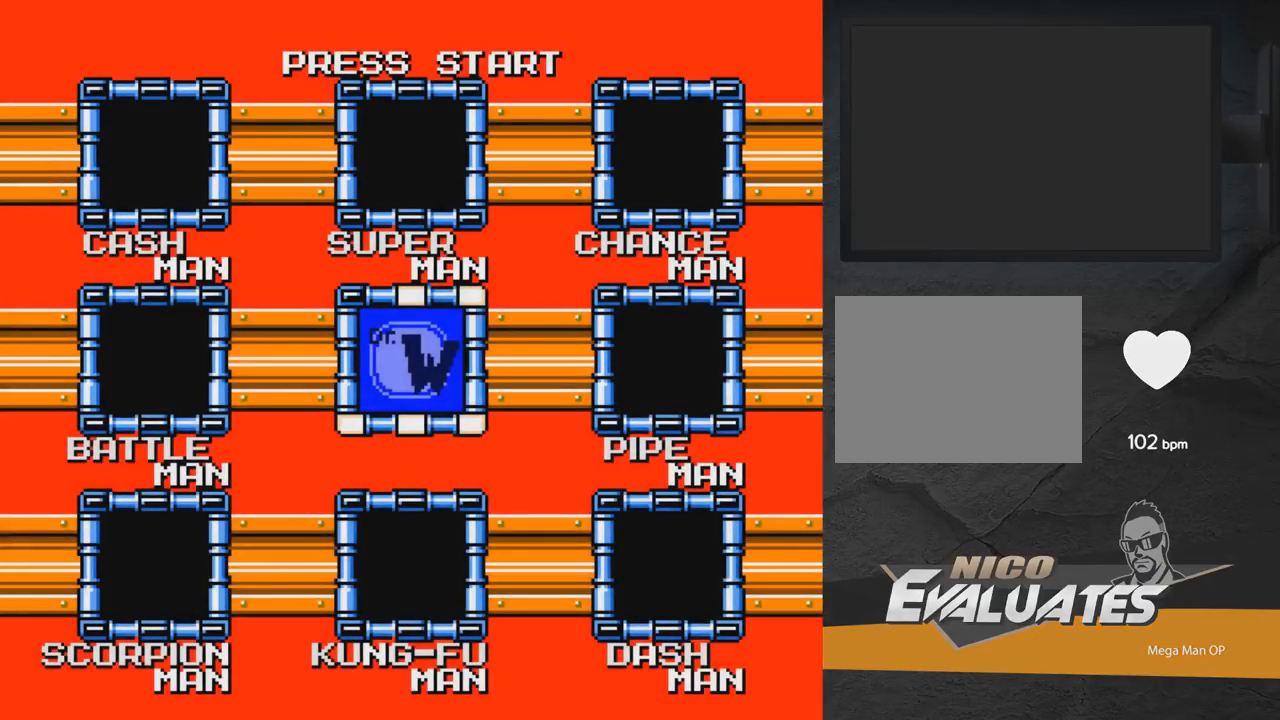
{"buttons": [], "right_stick": "center", "events": []}
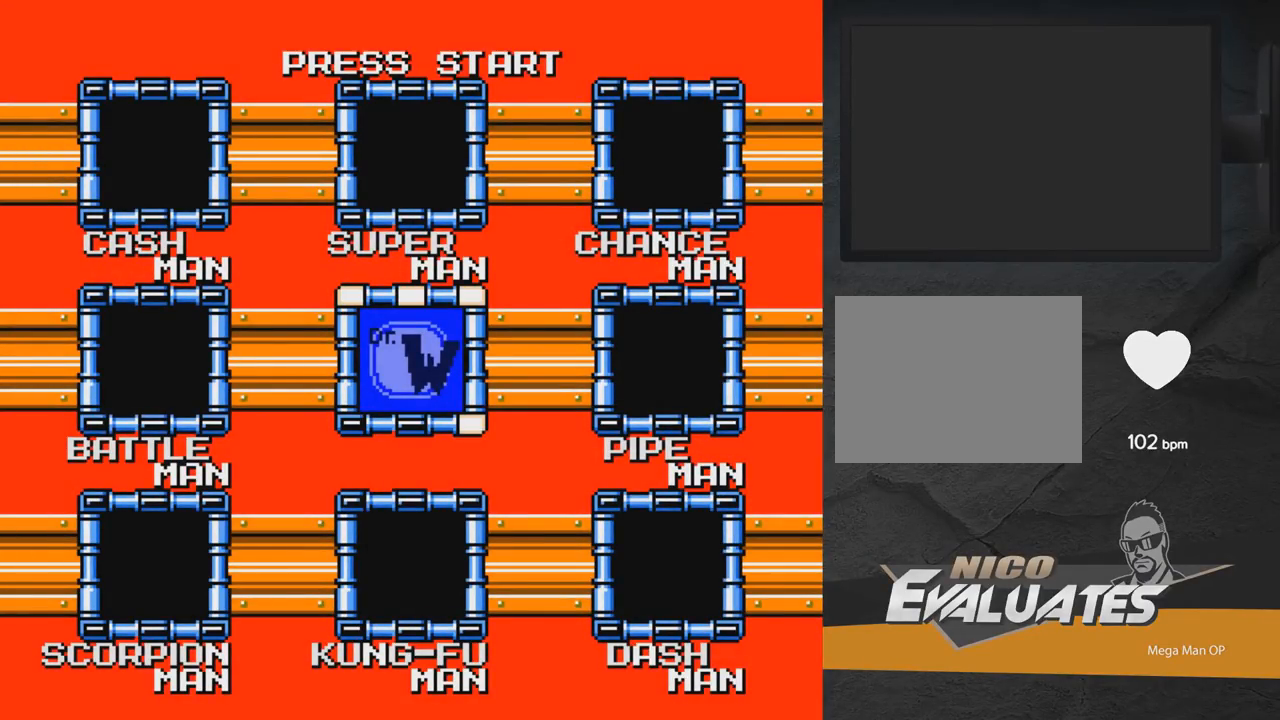
{"buttons": [], "right_stick": "center", "events": []}
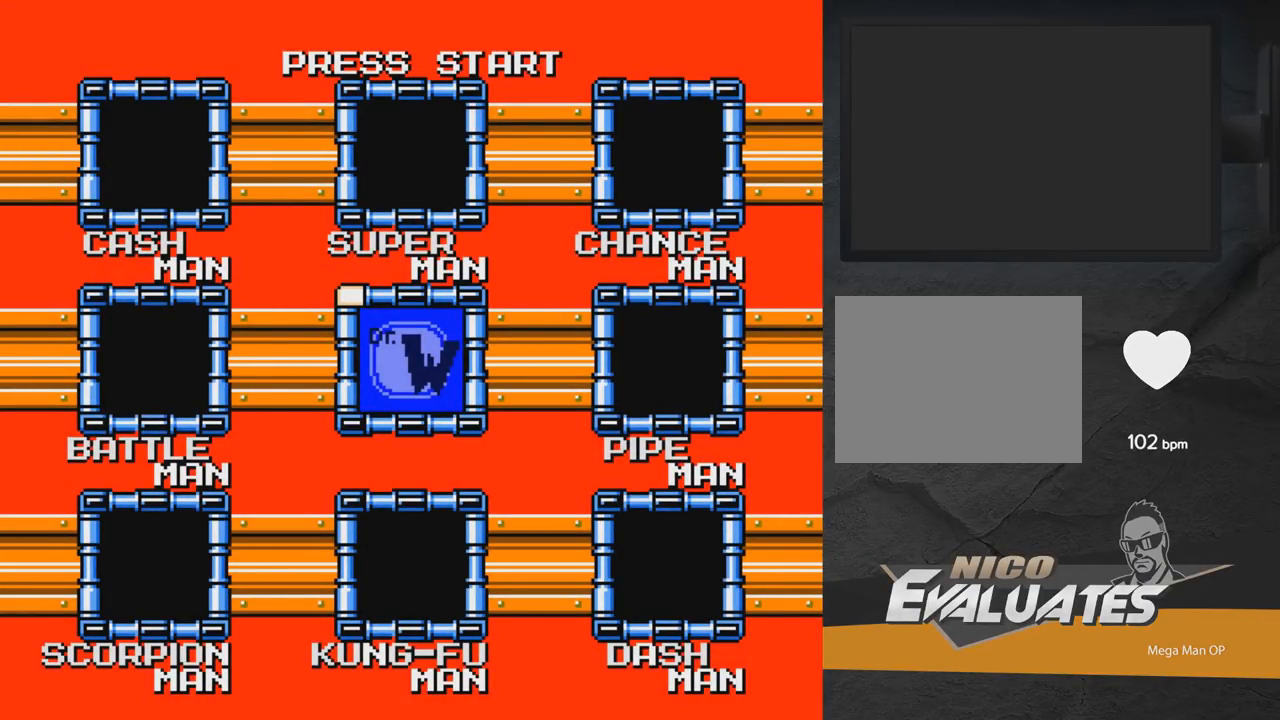
{"buttons": [], "right_stick": "center", "events": []}
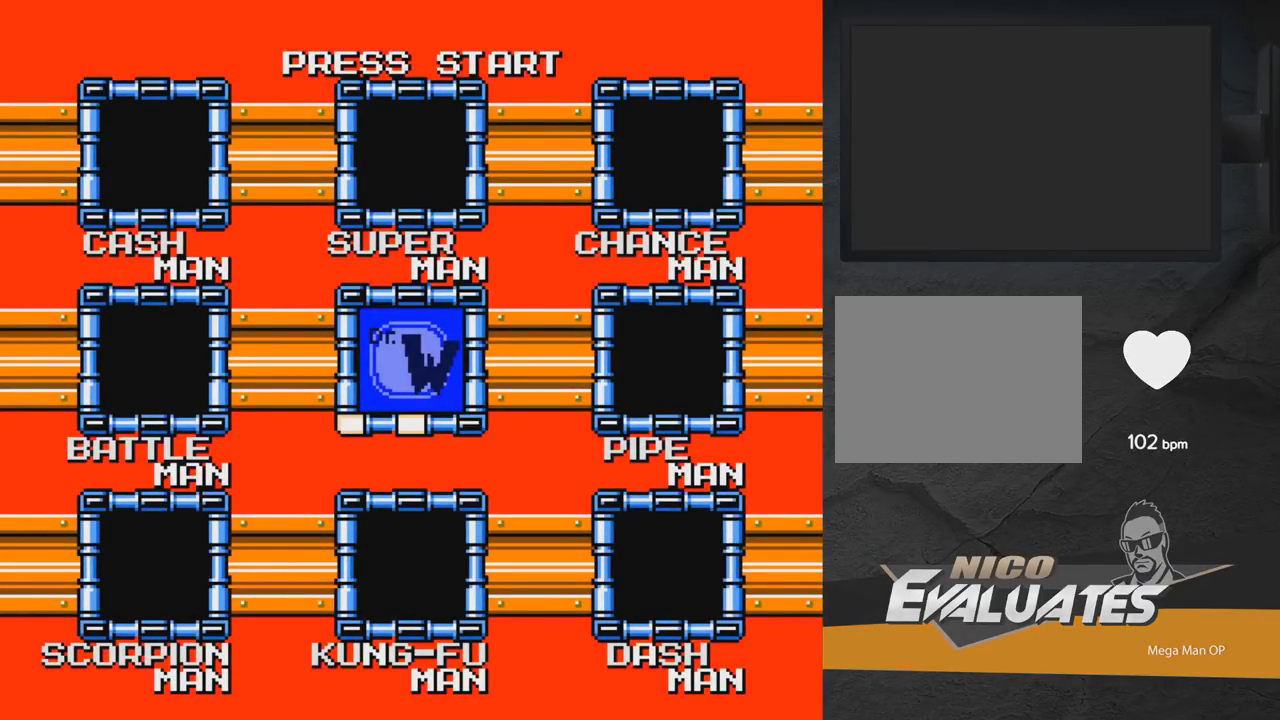
{"buttons": [], "right_stick": "center", "events": []}
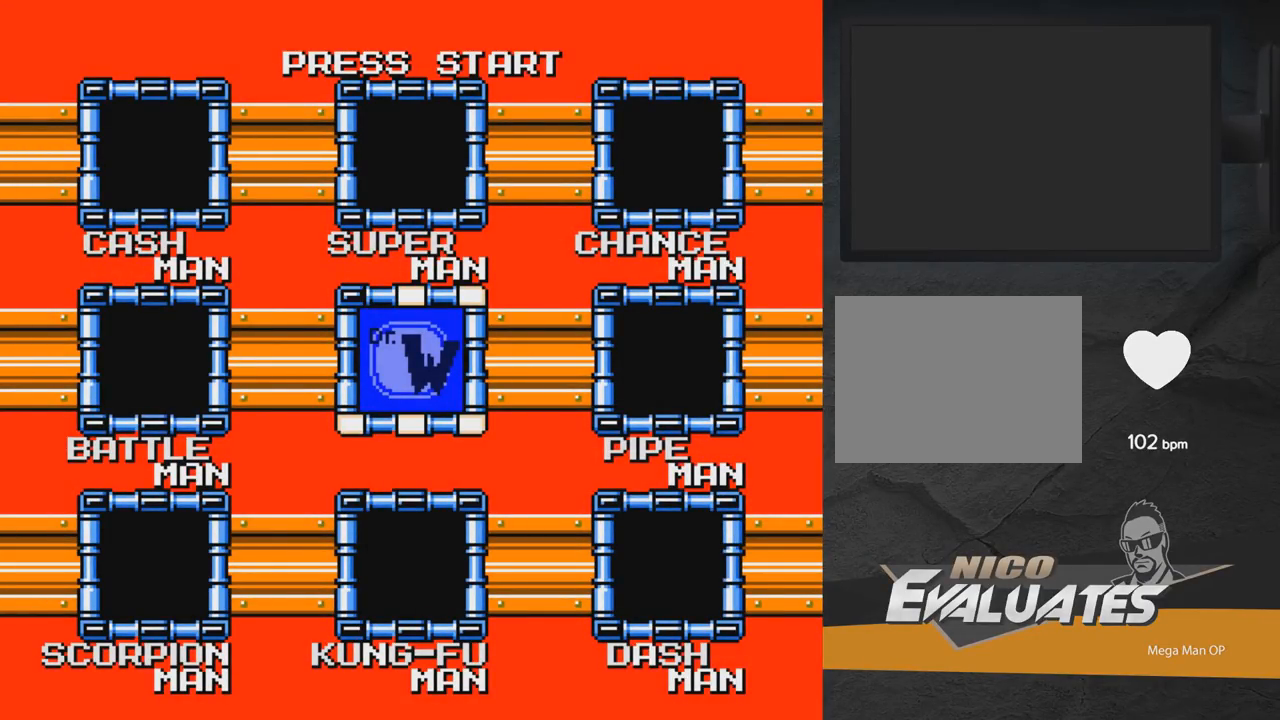
{"buttons": [], "right_stick": "center", "events": [[100, "DPAD_RIGHT", "down"], [167, "DPAD_RIGHT", "up"], [250, "DPAD_LEFT", "down"], [300, "DPAD_LEFT", "up"]]}
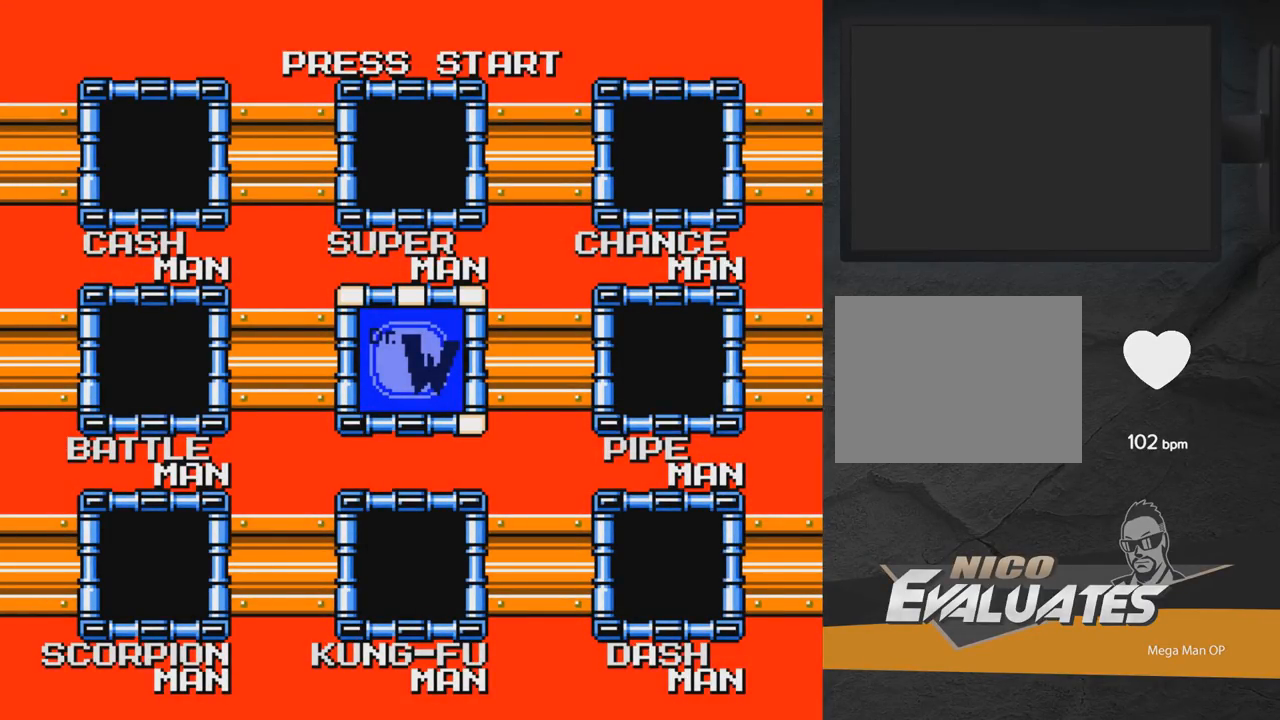
{"buttons": [], "right_stick": "center", "events": [[217, "START", "down"], [367, "START", "up"]]}
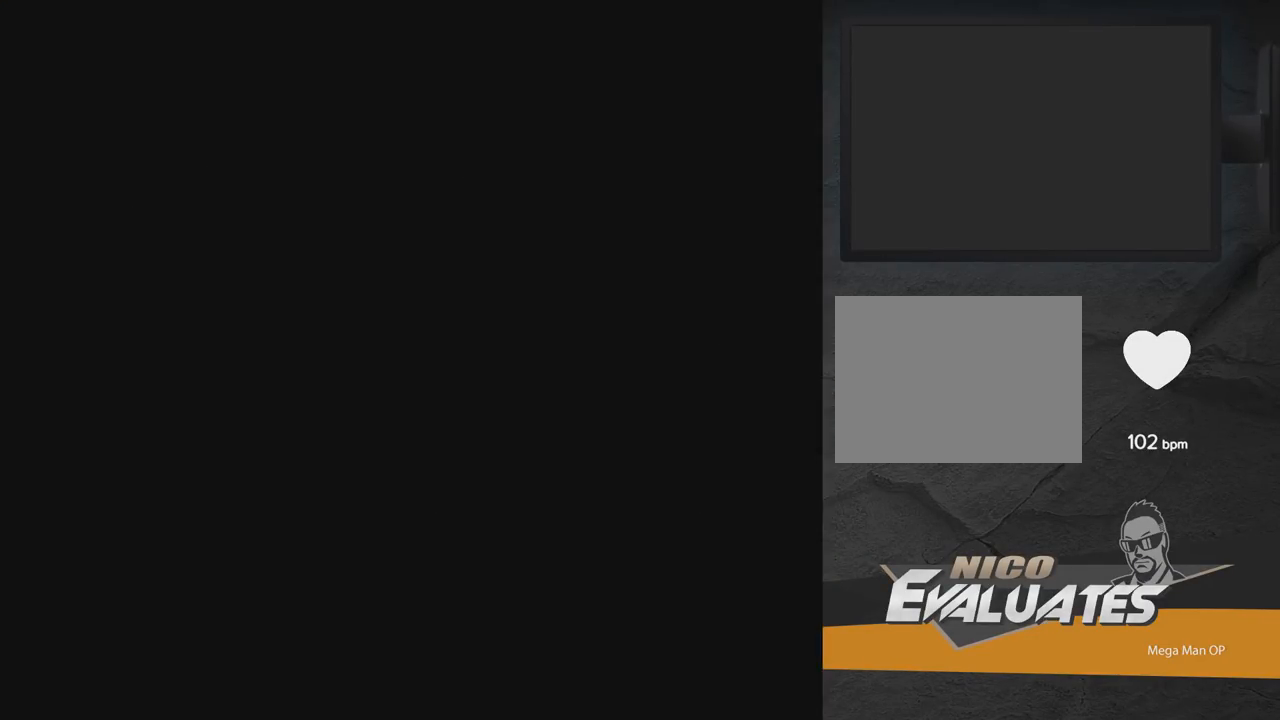
{"buttons": [], "right_stick": "center", "events": []}
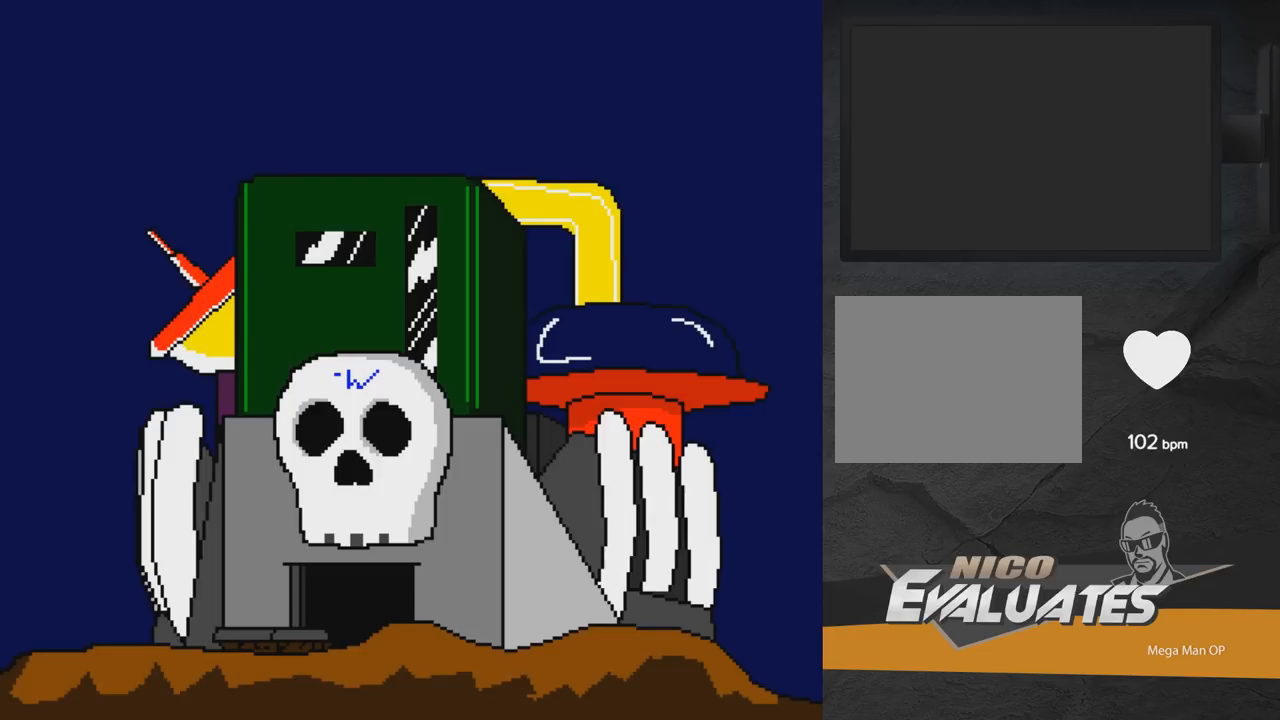
{"buttons": [], "right_stick": "center", "events": []}
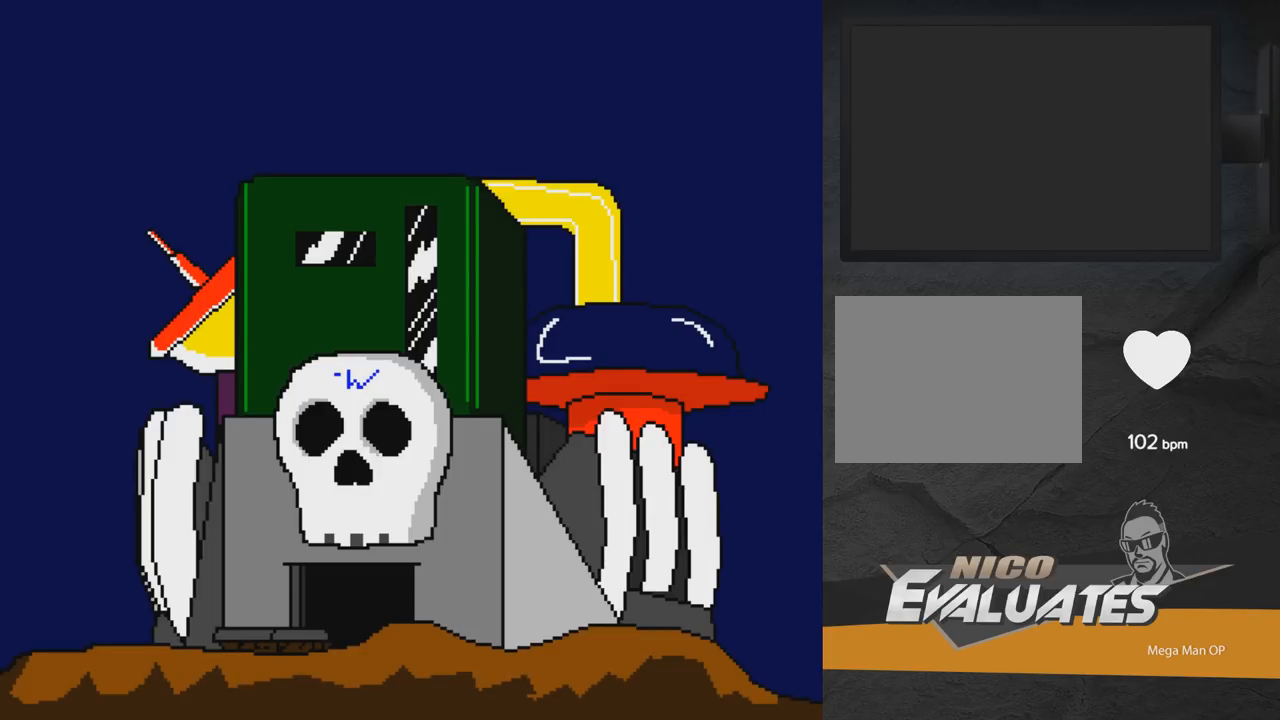
{"buttons": ["A", "X"], "right_stick": "center", "events": [[333, "A", "down"], [333, "X", "down"]]}
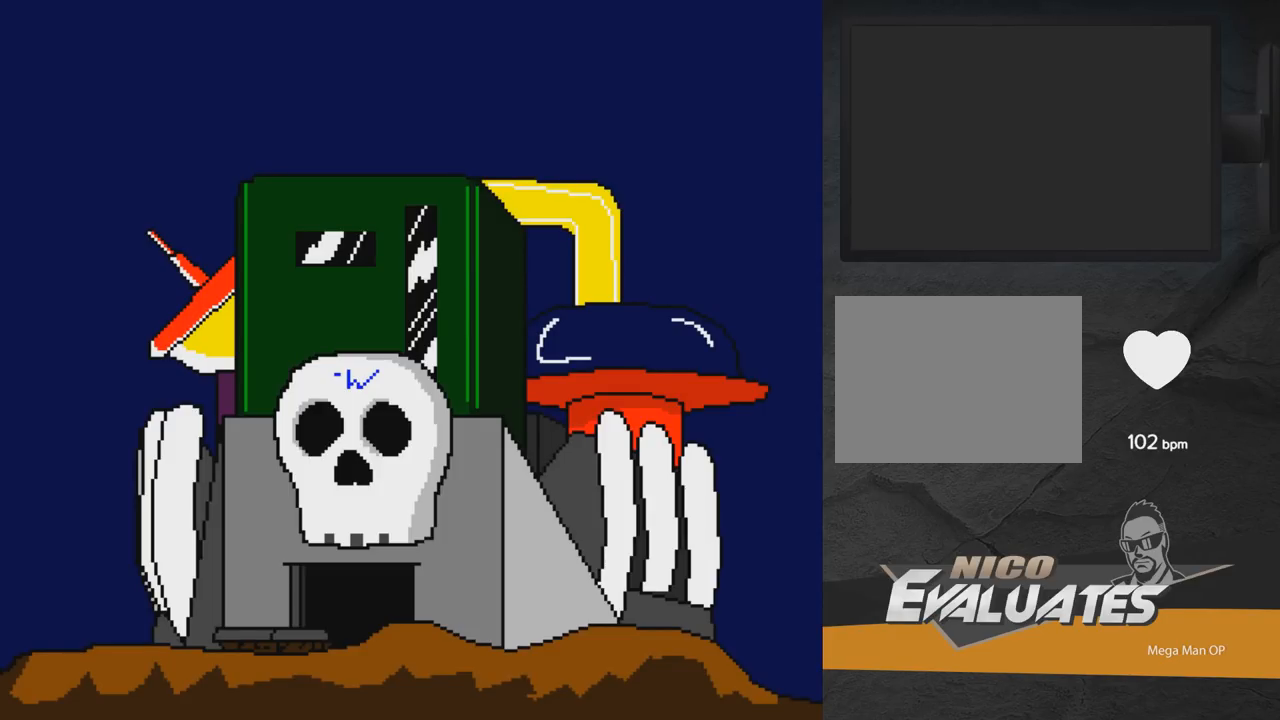
{"buttons": [], "right_stick": "center", "events": [[450, "X", "up"], [483, "A", "up"]]}